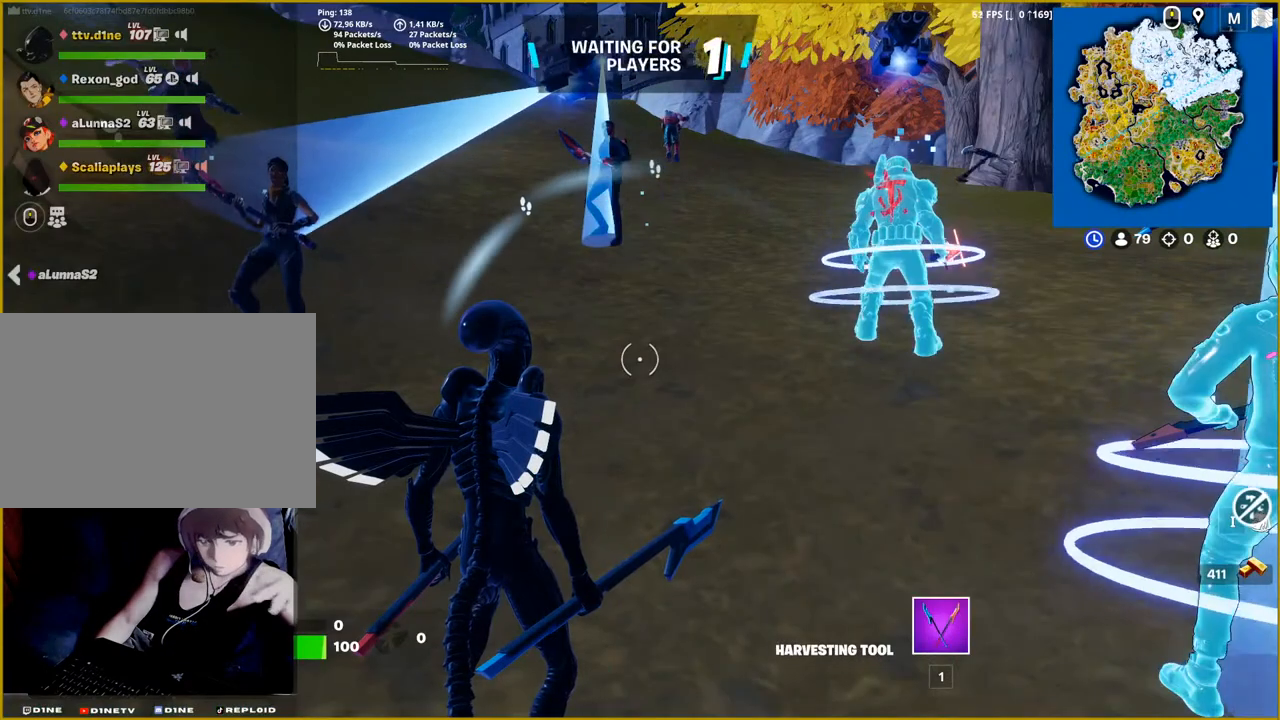
Gameplay with a controller (PlayStation layout); each line is a JSON object with the inputs held at the frame after it. "events" lists button and stick changes between this image and that frame as [ms after this image, input, new state], when the widget could be followed in between.
{"buttons": [], "left_stick": "center", "right_stick": "center", "events": []}
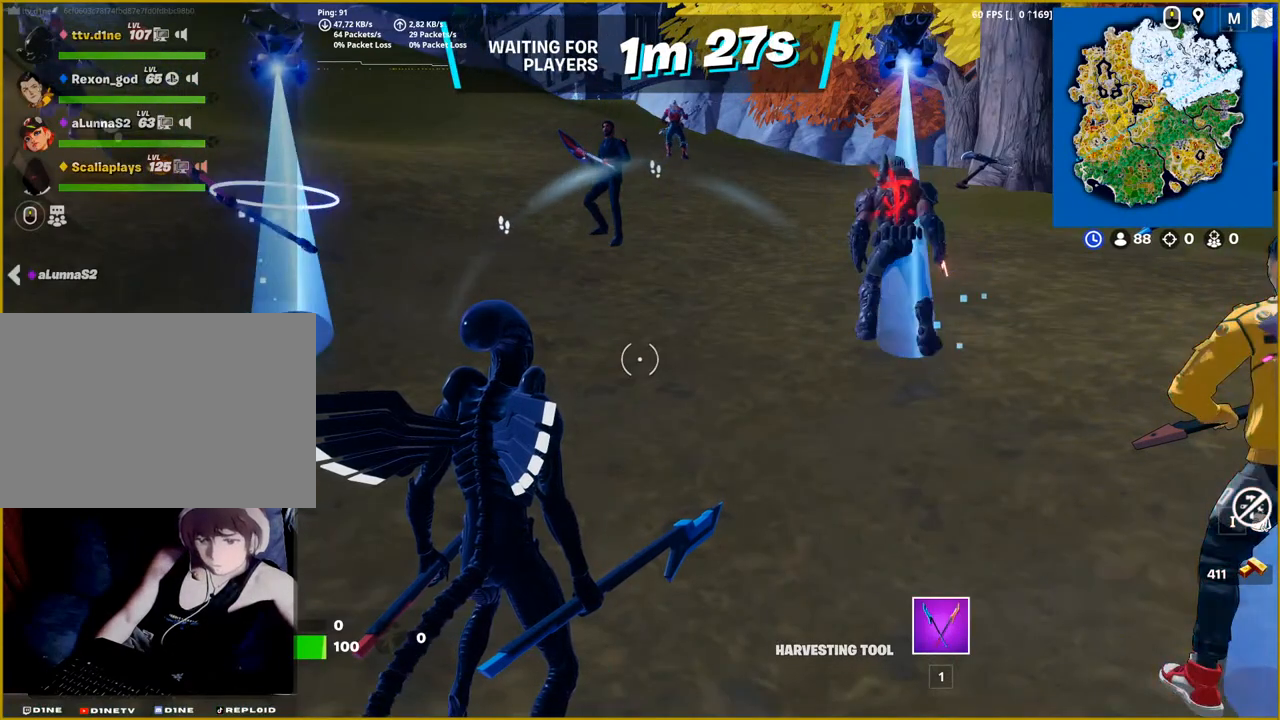
{"buttons": [], "left_stick": "center", "right_stick": "center", "events": []}
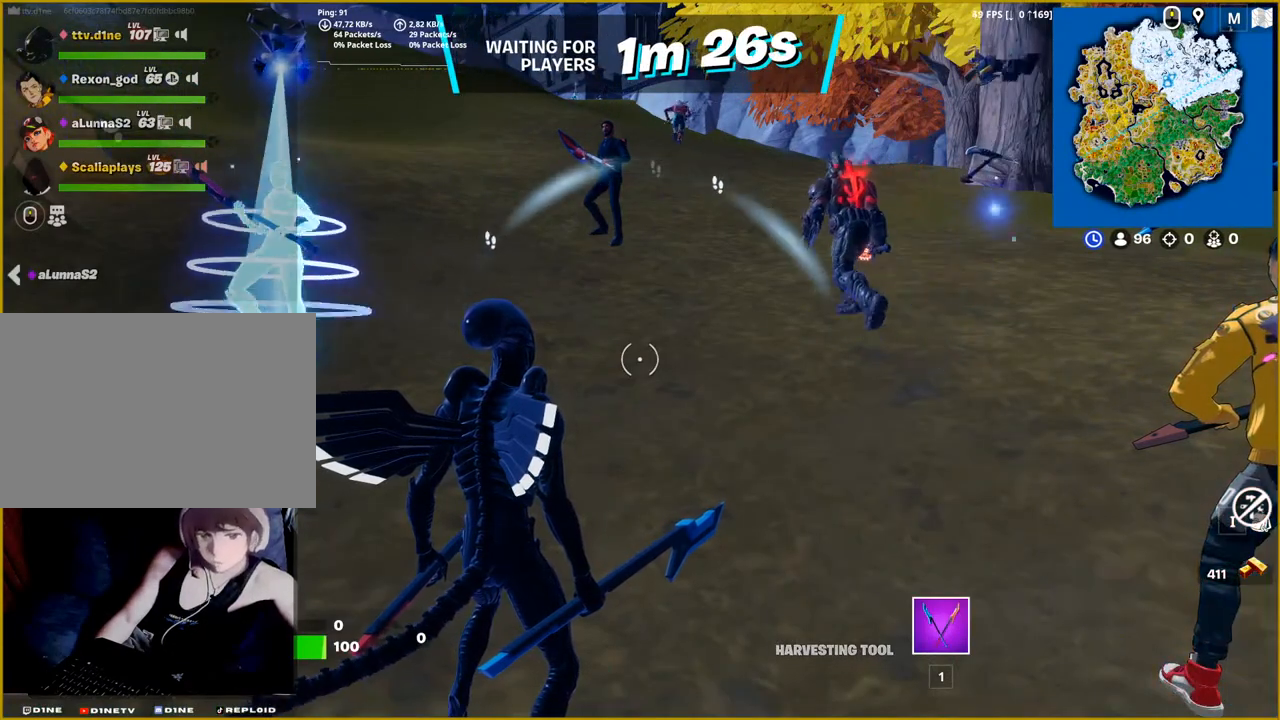
{"buttons": [], "left_stick": "center", "right_stick": "center", "events": []}
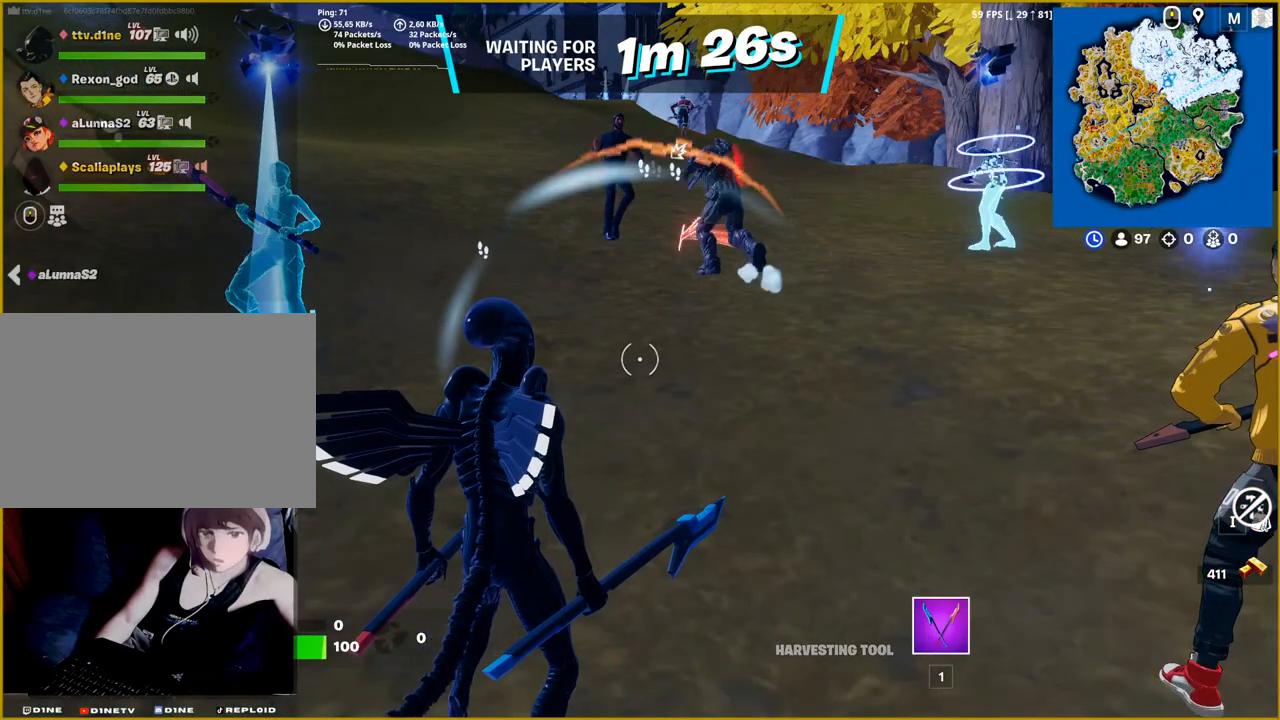
{"buttons": [], "left_stick": "center", "right_stick": "center", "events": []}
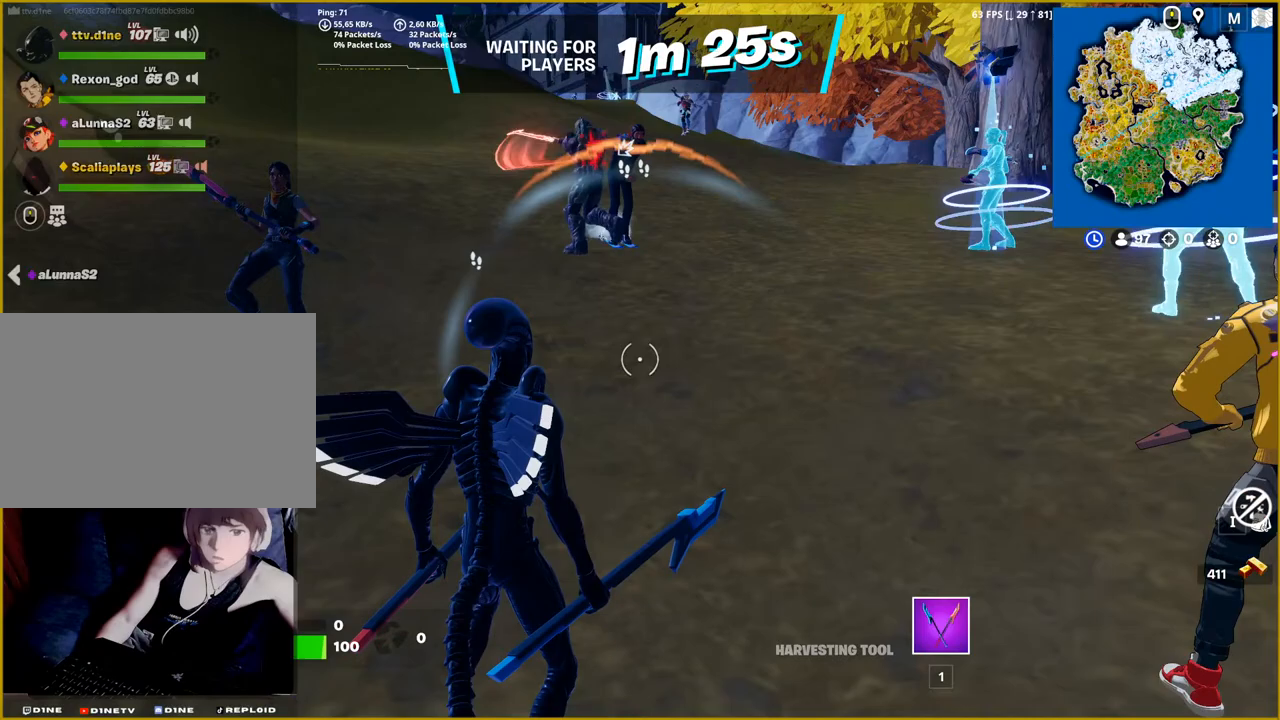
{"buttons": [], "left_stick": "center", "right_stick": "center", "events": []}
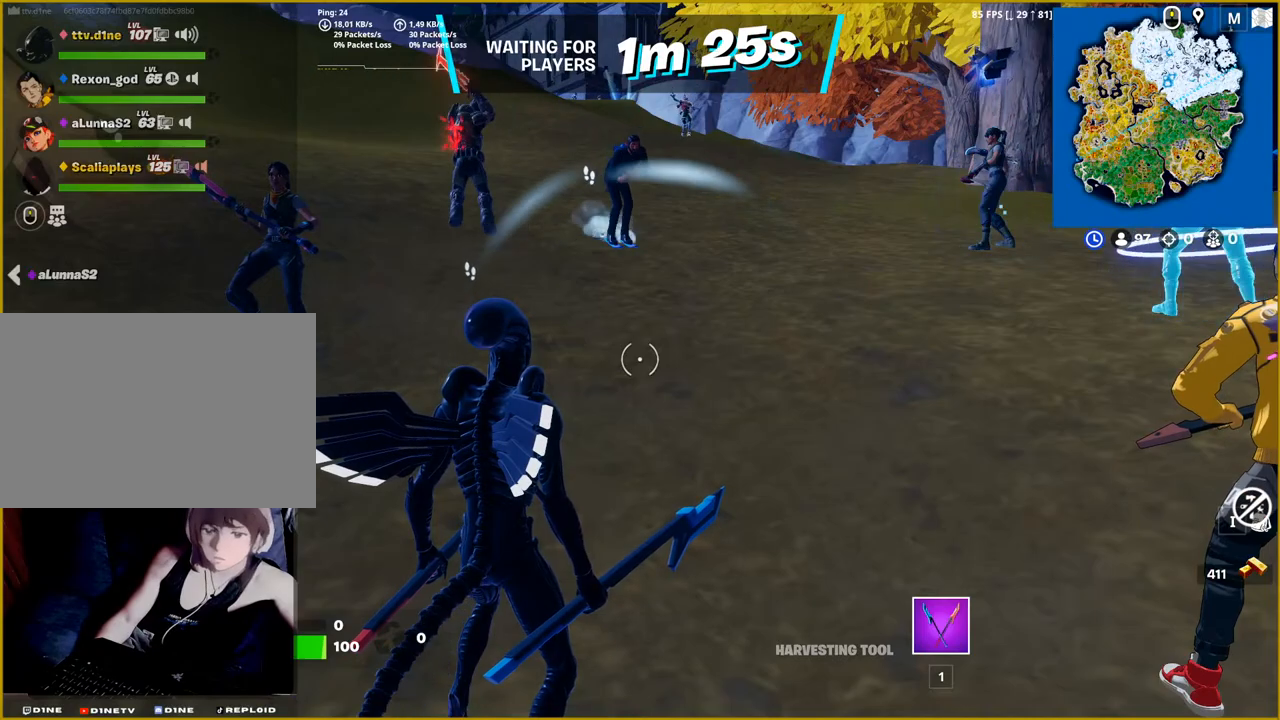
{"buttons": [], "left_stick": "center", "right_stick": "center", "events": []}
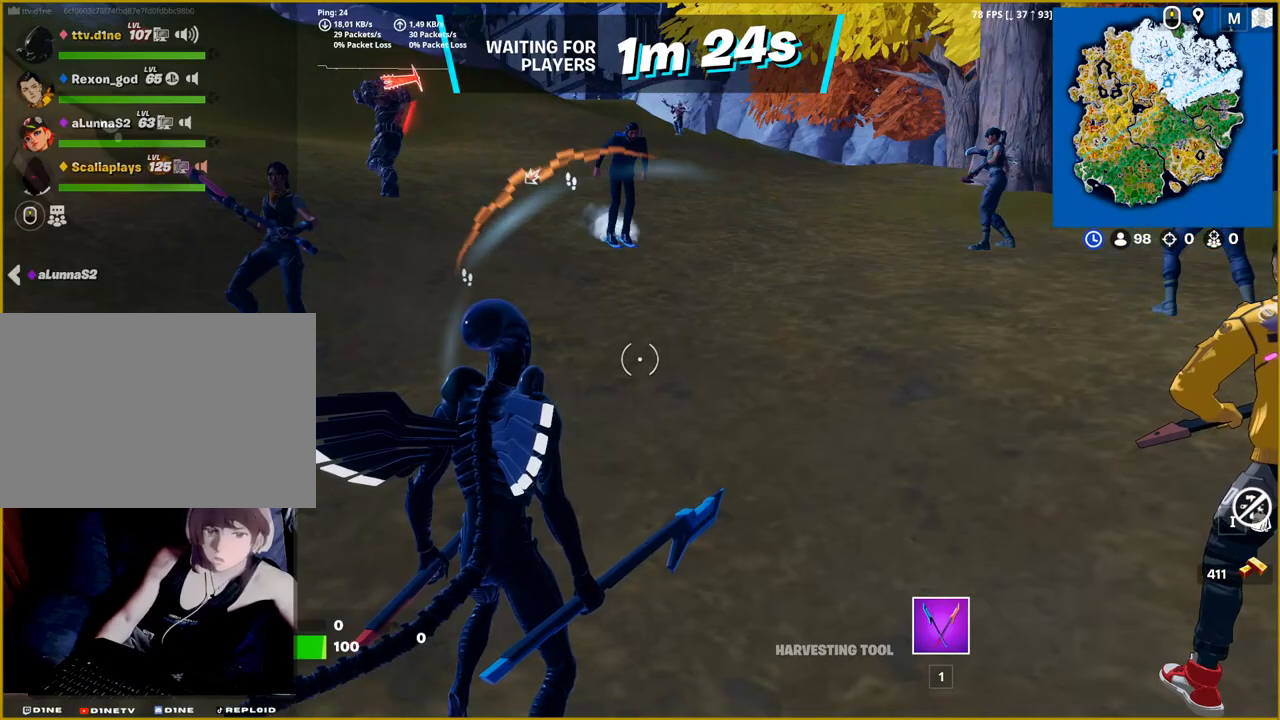
{"buttons": ["R2"], "left_stick": "center", "right_stick": "center"}
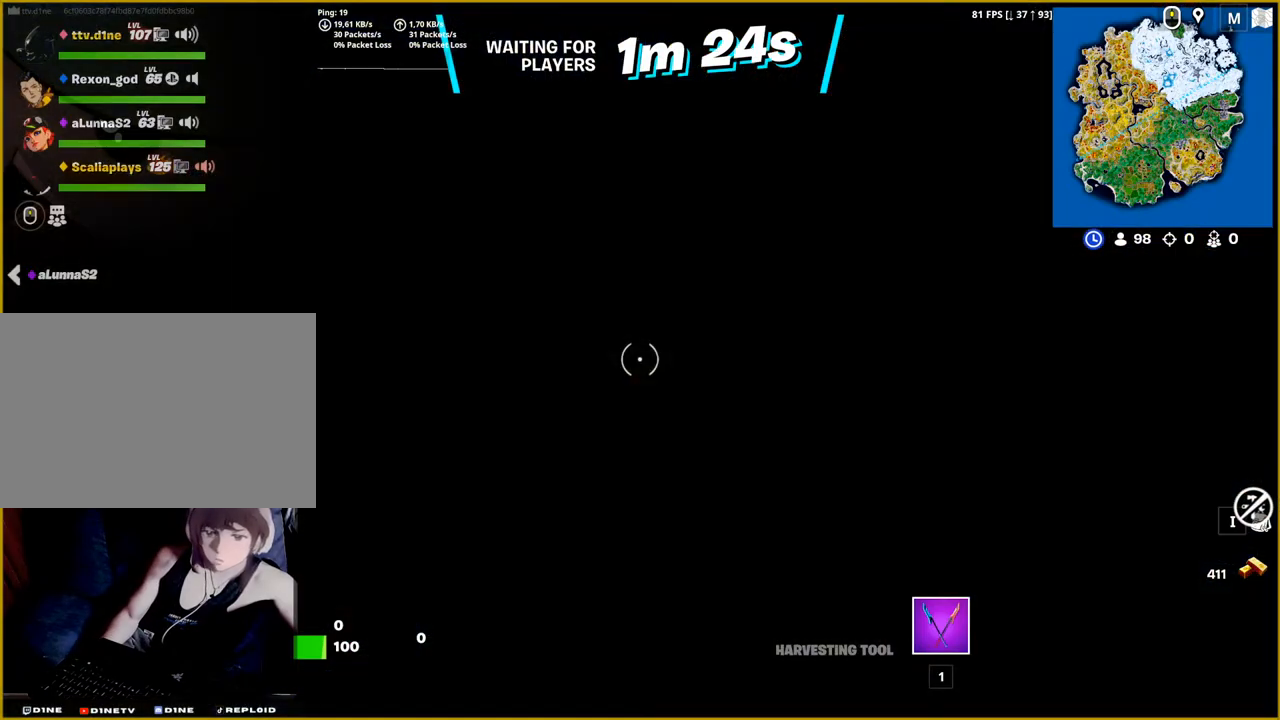
{"buttons": [], "left_stick": "center", "right_stick": "center", "events": [[133, "R2", "up"]]}
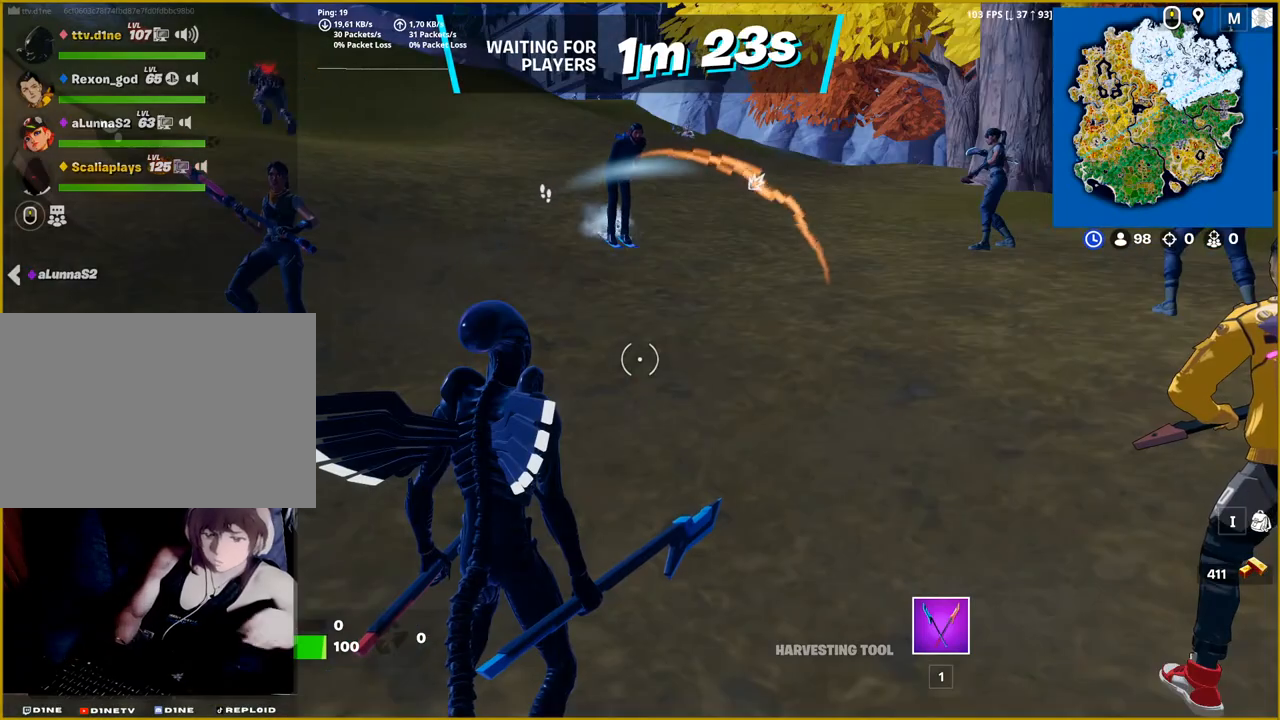
{"buttons": [], "left_stick": "center", "right_stick": "center", "events": []}
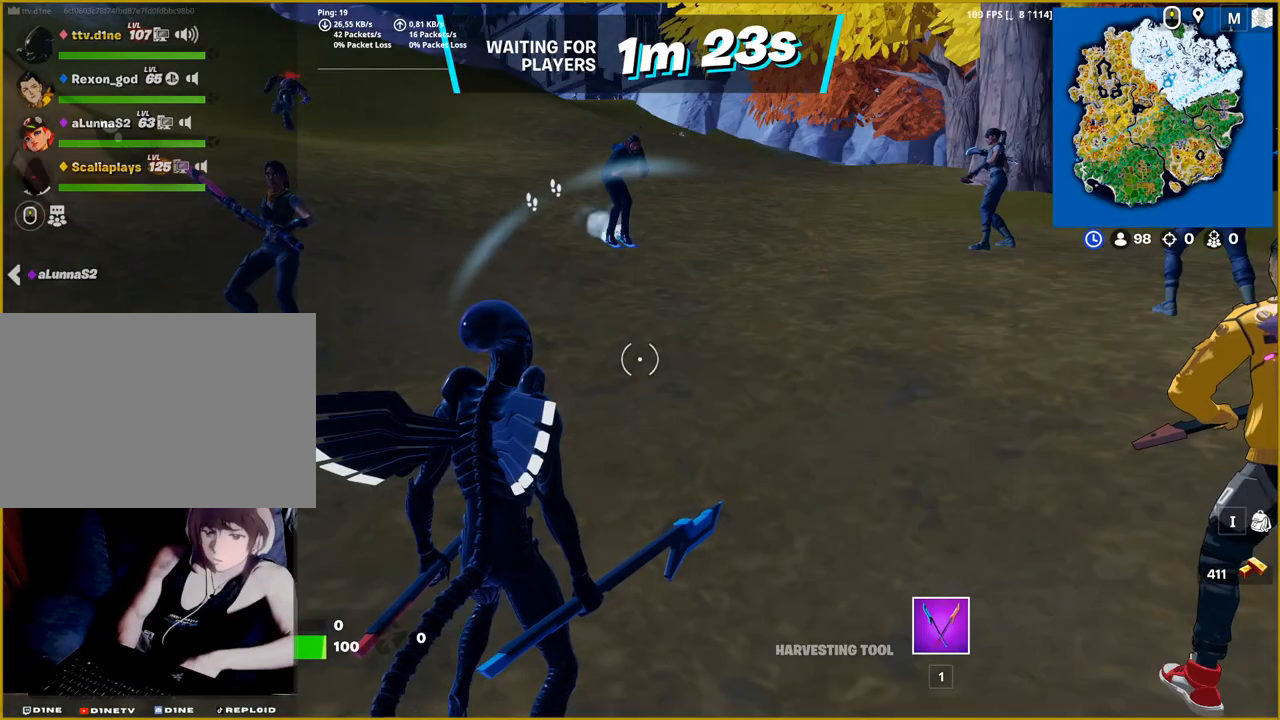
{"buttons": [], "left_stick": "up", "right_stick": "center", "events": [[217, "right_stick", "left"], [333, "left_stick", "up"], [450, "right_stick", "center"]]}
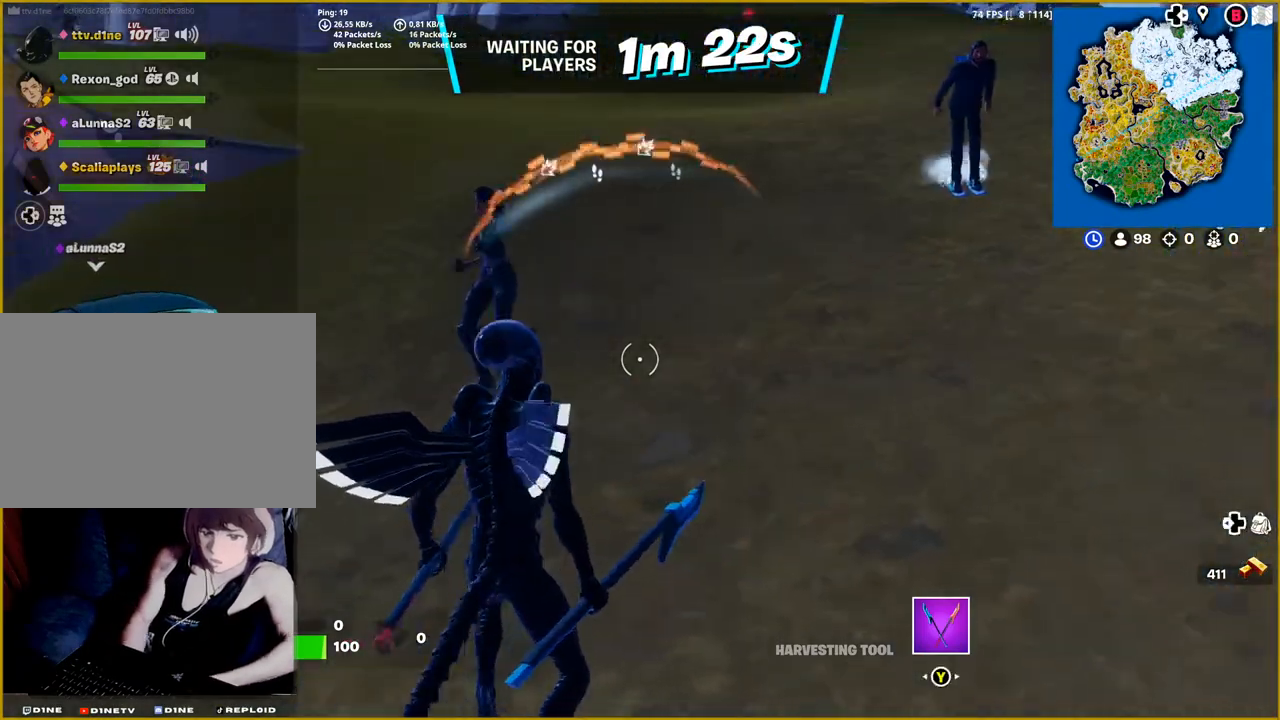
{"buttons": [], "left_stick": "up", "right_stick": "center", "events": []}
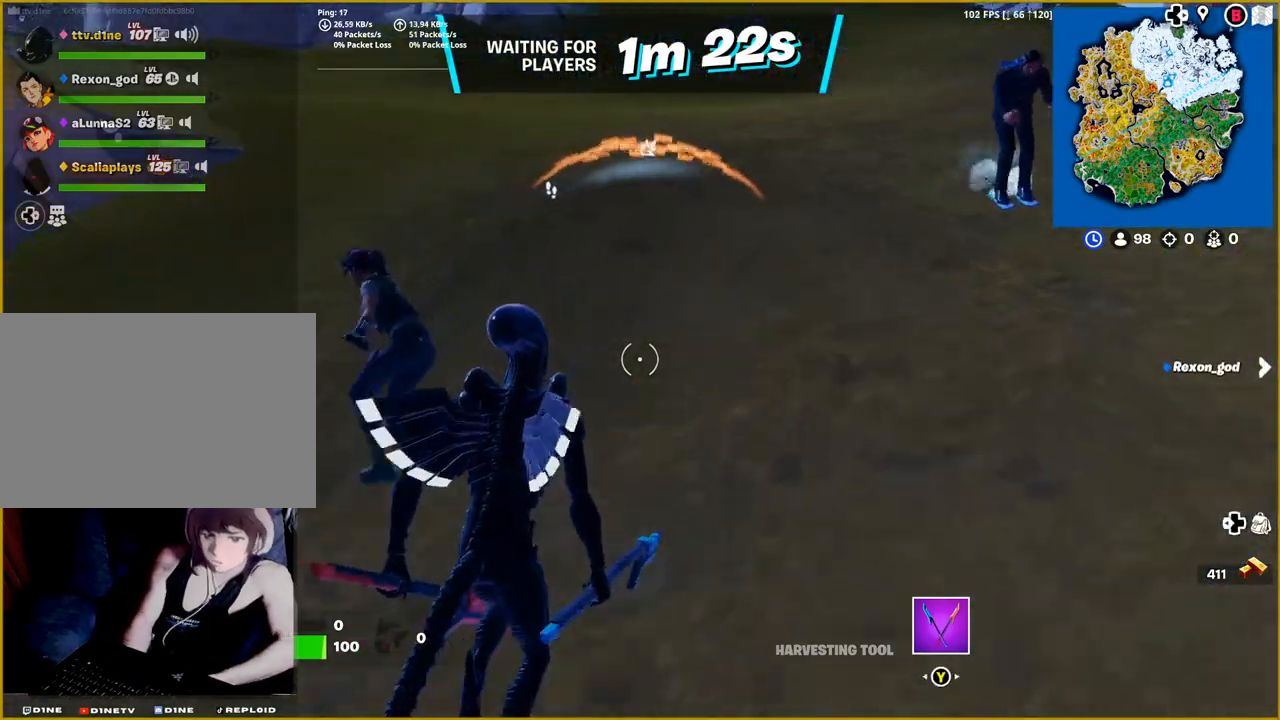
{"buttons": [], "left_stick": "up", "right_stick": "up-left", "events": [[50, "L3", "down"], [200, "L3", "up"], [367, "right_stick", "up-left"]]}
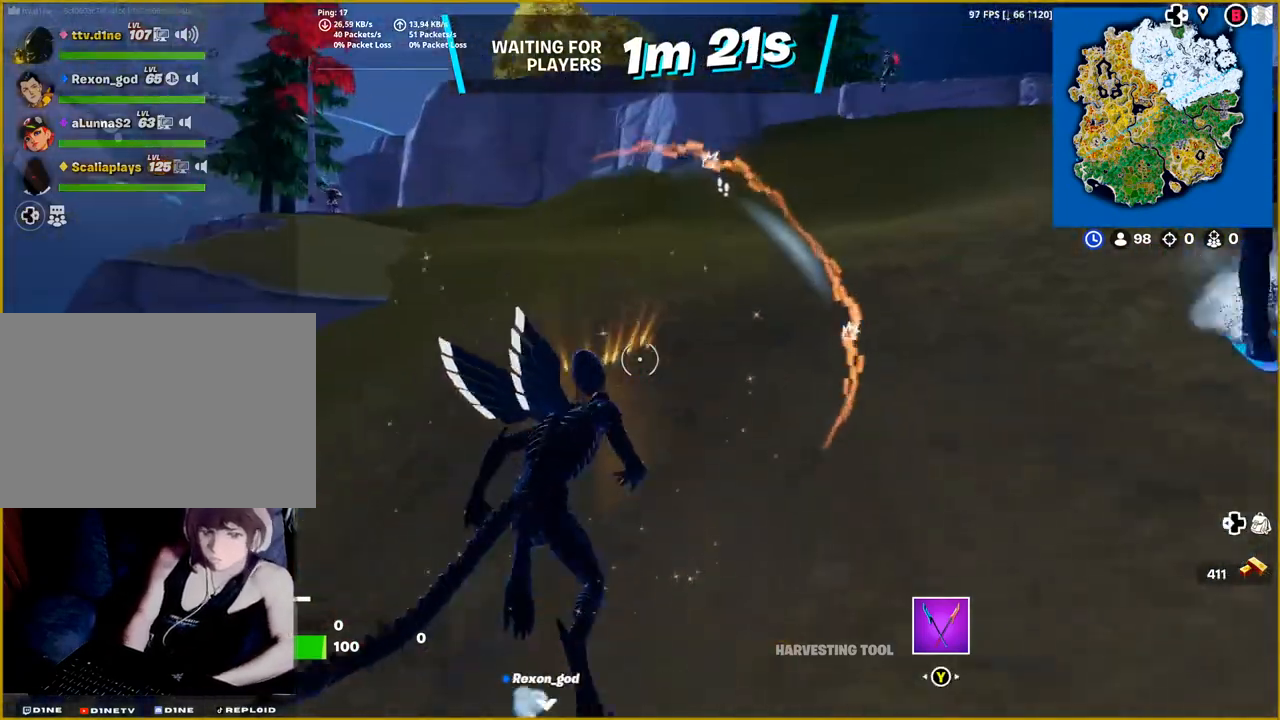
{"buttons": [], "left_stick": "up-right", "right_stick": "right", "events": [[33, "right_stick", "center"], [417, "left_stick", "up-right"], [500, "right_stick", "right"]]}
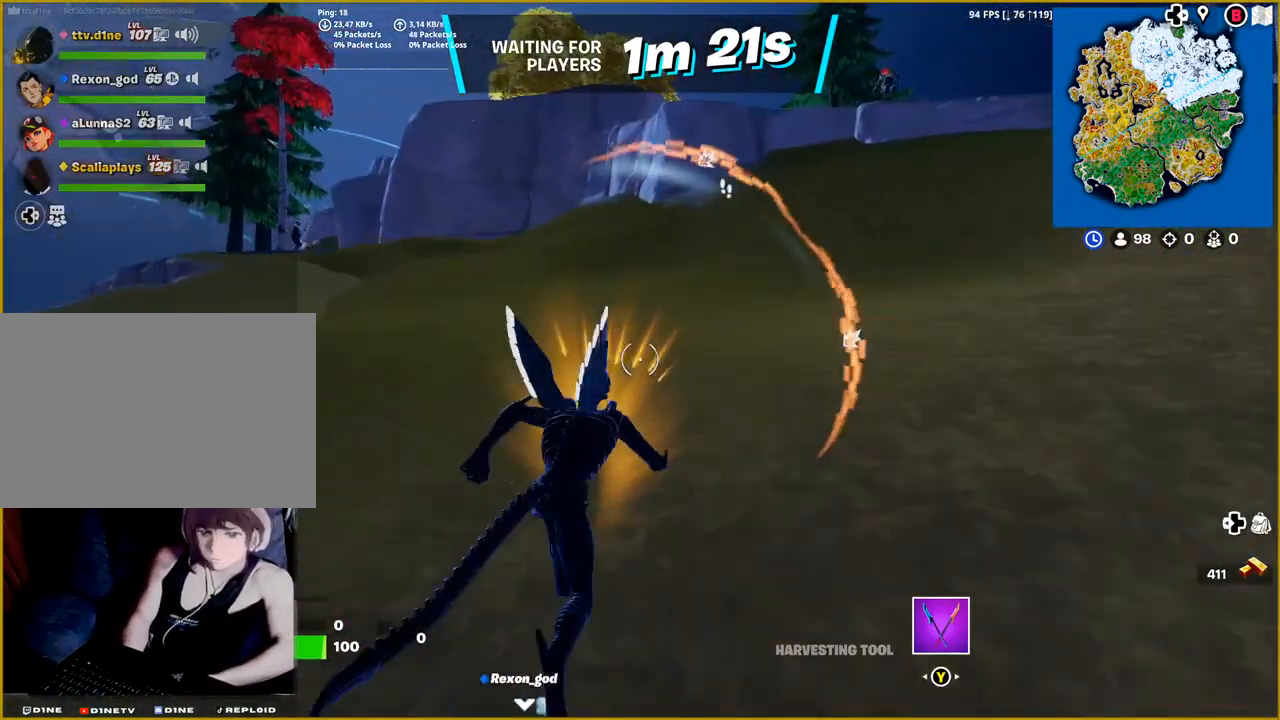
{"buttons": [], "left_stick": "up-right", "right_stick": "center", "events": [[433, "right_stick", "center"]]}
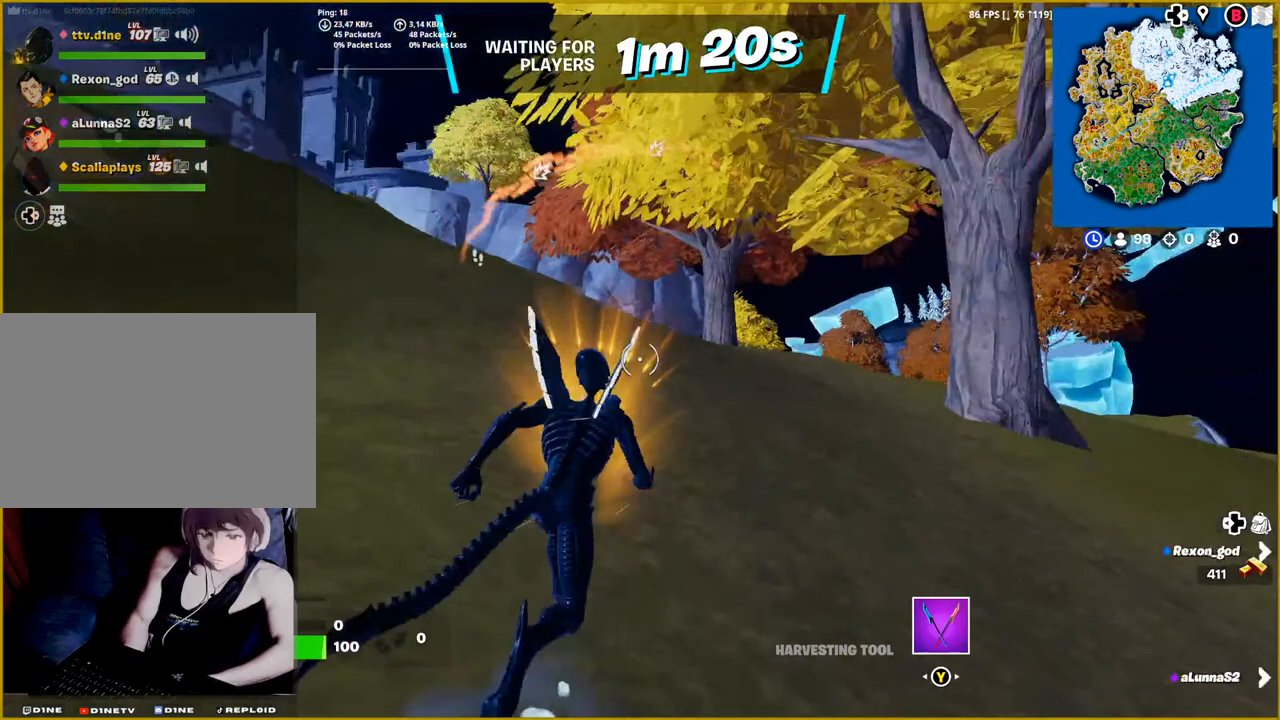
{"buttons": [], "left_stick": "up", "right_stick": "down-right", "events": [[17, "left_stick", "up"], [400, "right_stick", "down-right"]]}
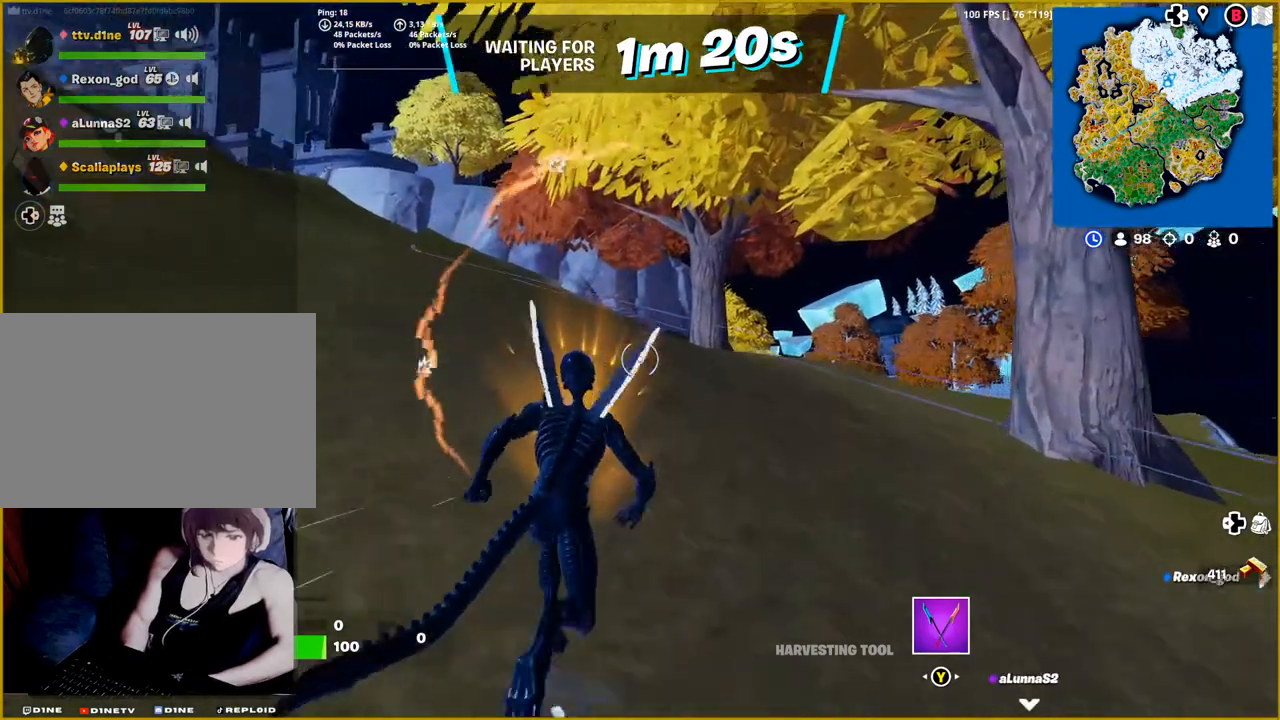
{"buttons": [], "left_stick": "up", "right_stick": "center", "events": [[300, "right_stick", "center"]]}
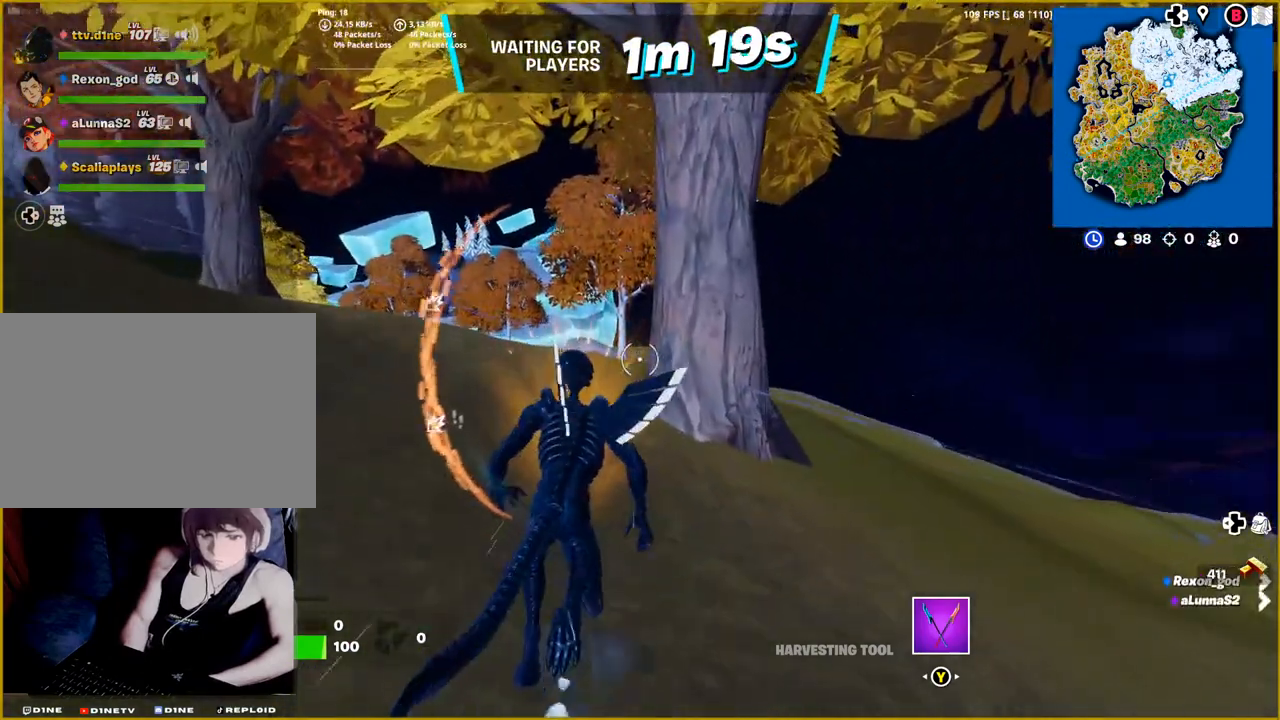
{"buttons": [], "left_stick": "up", "right_stick": "right", "events": [[400, "right_stick", "right"]]}
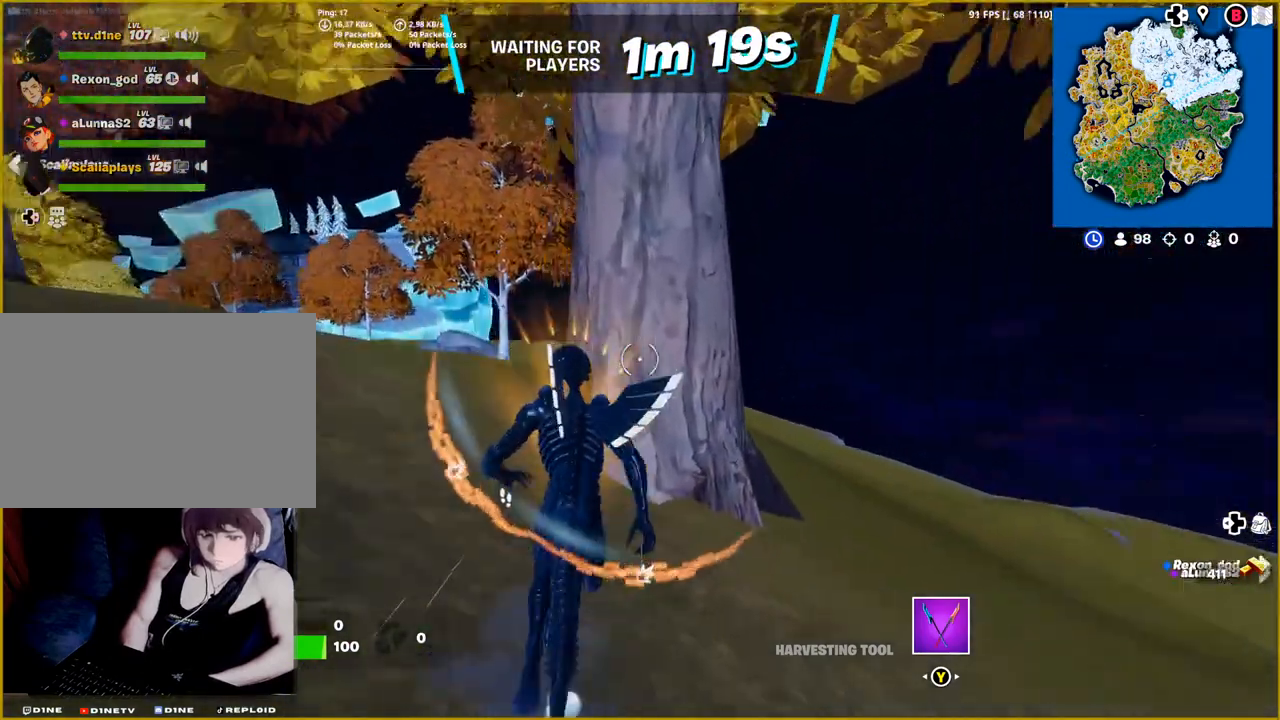
{"buttons": [], "left_stick": "up-right", "right_stick": "center", "events": [[100, "left_stick", "up-right"], [317, "R2", "down"], [367, "R2", "up"], [400, "right_stick", "center"]]}
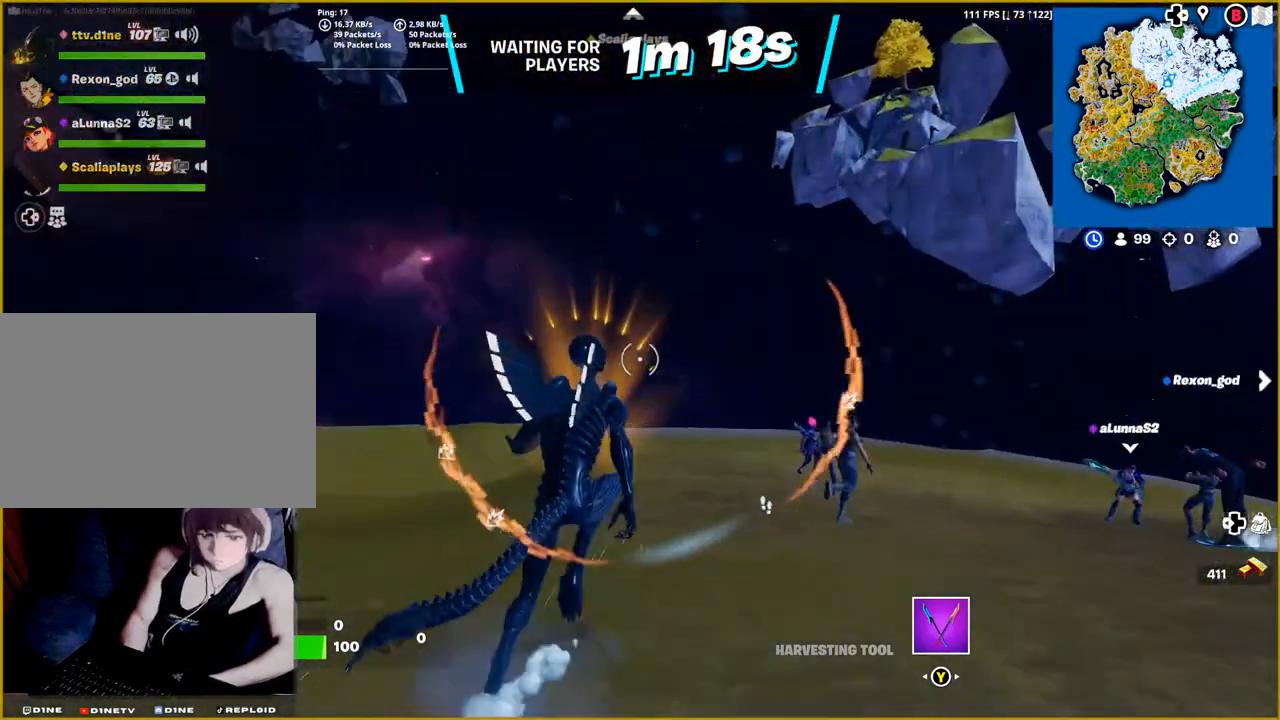
{"buttons": [], "left_stick": "up", "right_stick": "center", "events": [[117, "right_stick", "right"], [350, "right_stick", "center"], [400, "left_stick", "up"]]}
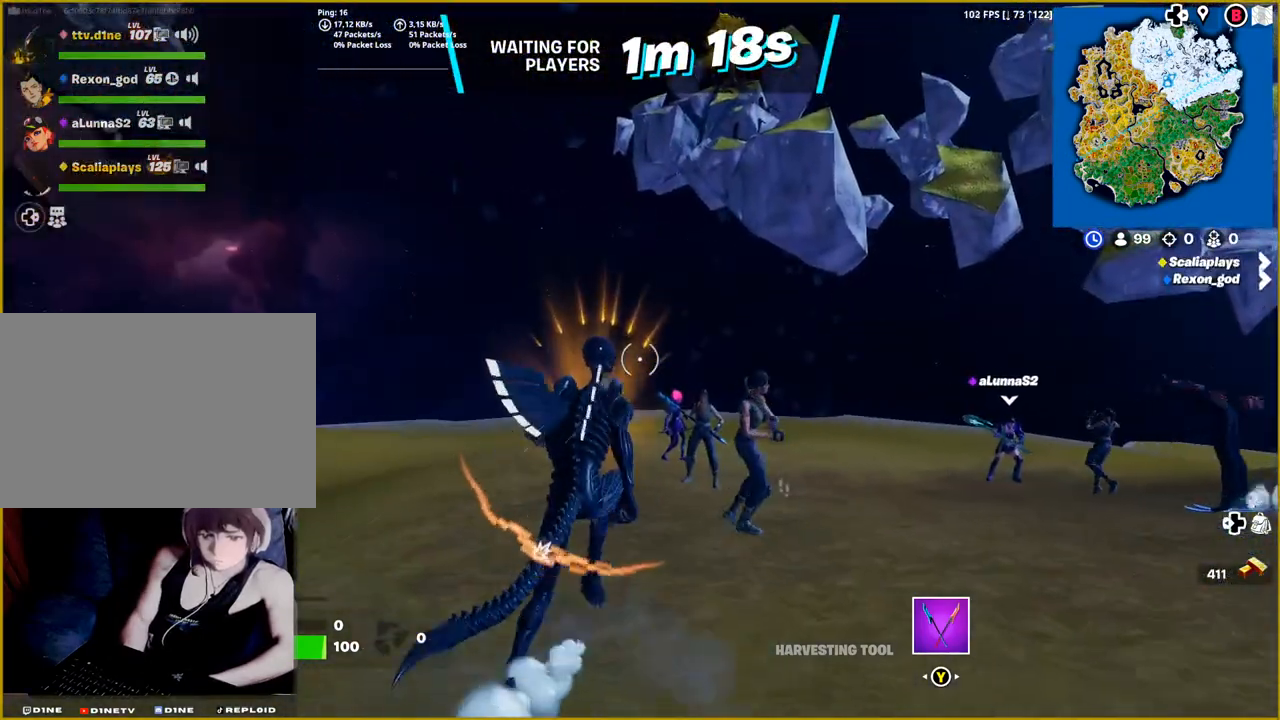
{"buttons": [], "left_stick": "up", "right_stick": "center", "events": [[183, "left_stick", "up-right"], [317, "R3", "down"], [350, "left_stick", "up"], [467, "R3", "up"]]}
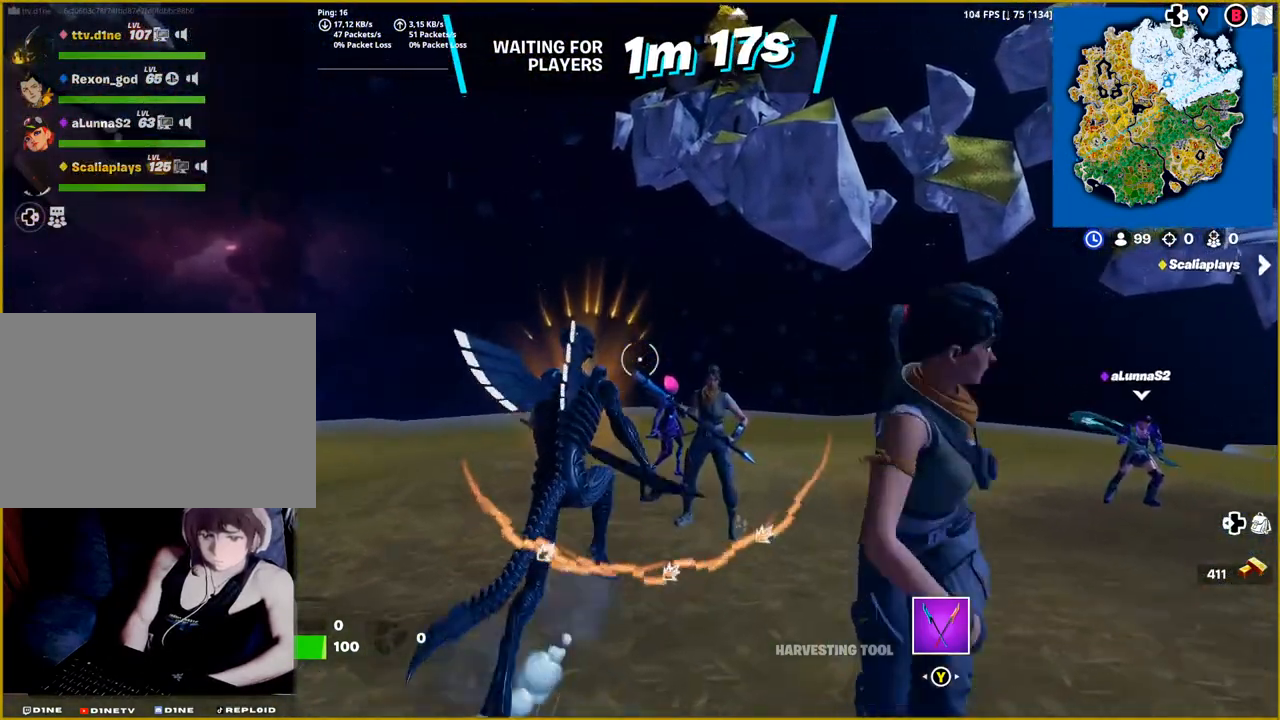
{"buttons": [], "left_stick": "up", "right_stick": "center"}